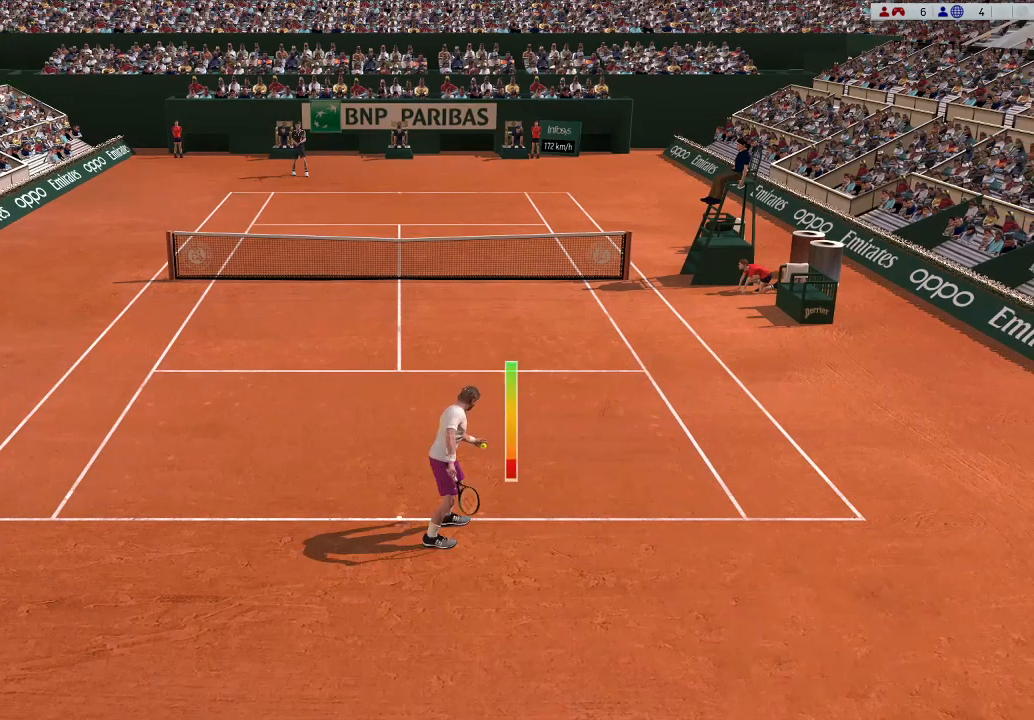
Gameplay with a controller (Xbox layout); each line is a JSON object with the inputs held at the frame after it. "events" lists button and stick changes between this image and that frame as [ms after this image, input, new state], when the widget could be followed in between. Not read: right_stick.
{"buttons": ["A"], "left_stick": "center", "events": []}
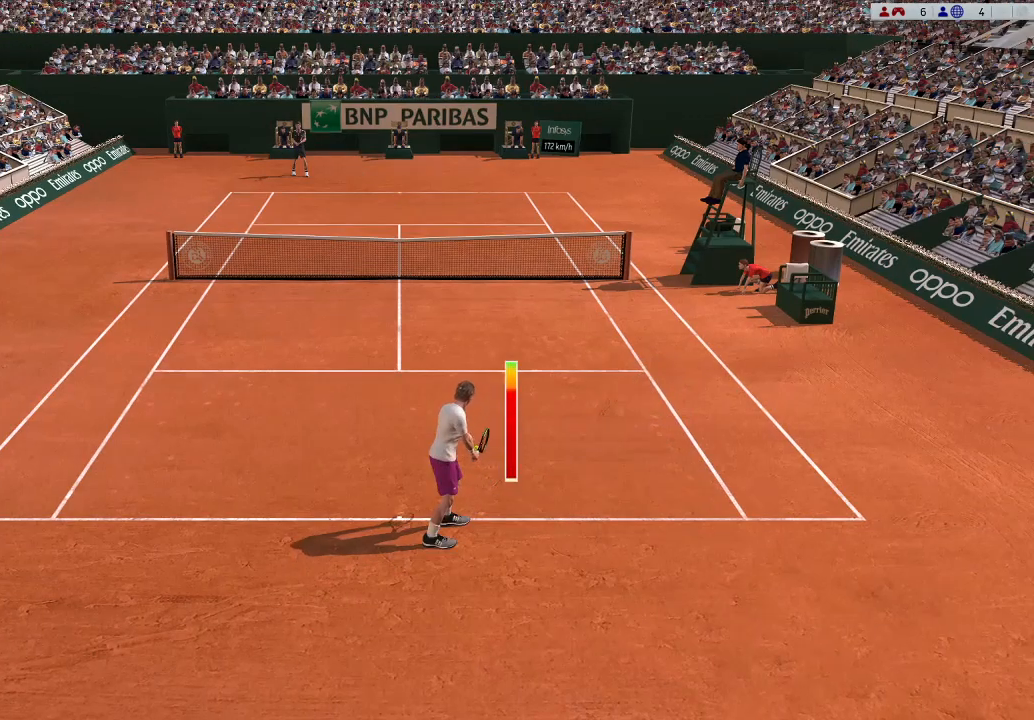
{"buttons": ["B"], "left_stick": "right", "events": [[167, "A", "up"], [500, "B", "down"], [500, "left_stick", "right"]]}
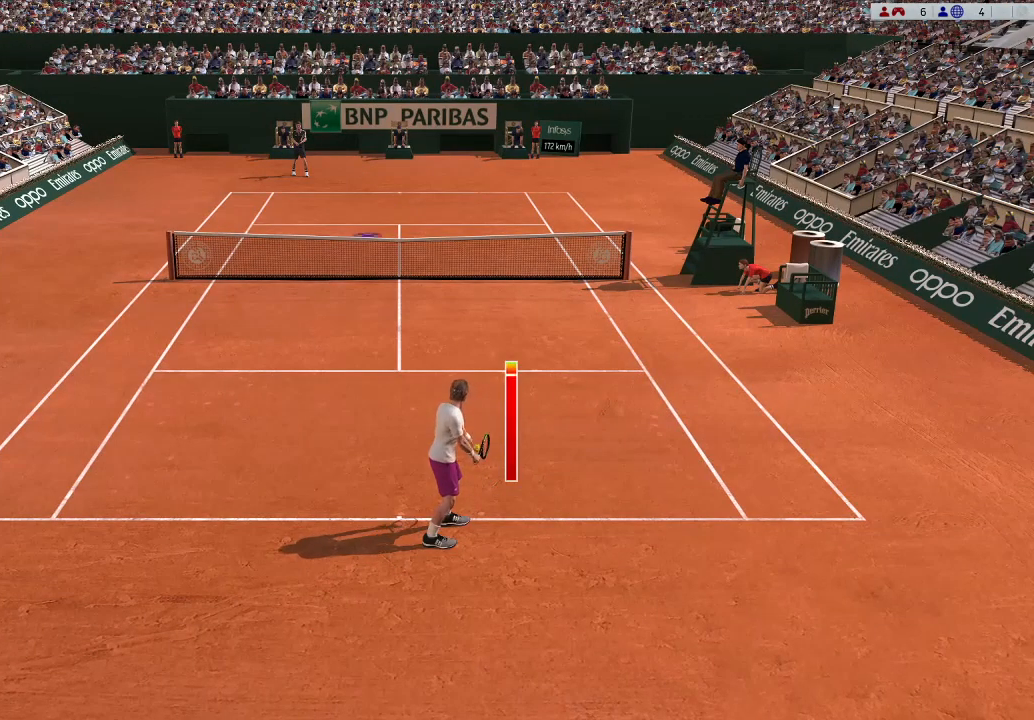
{"buttons": [], "left_stick": "right", "events": [[133, "B", "up"]]}
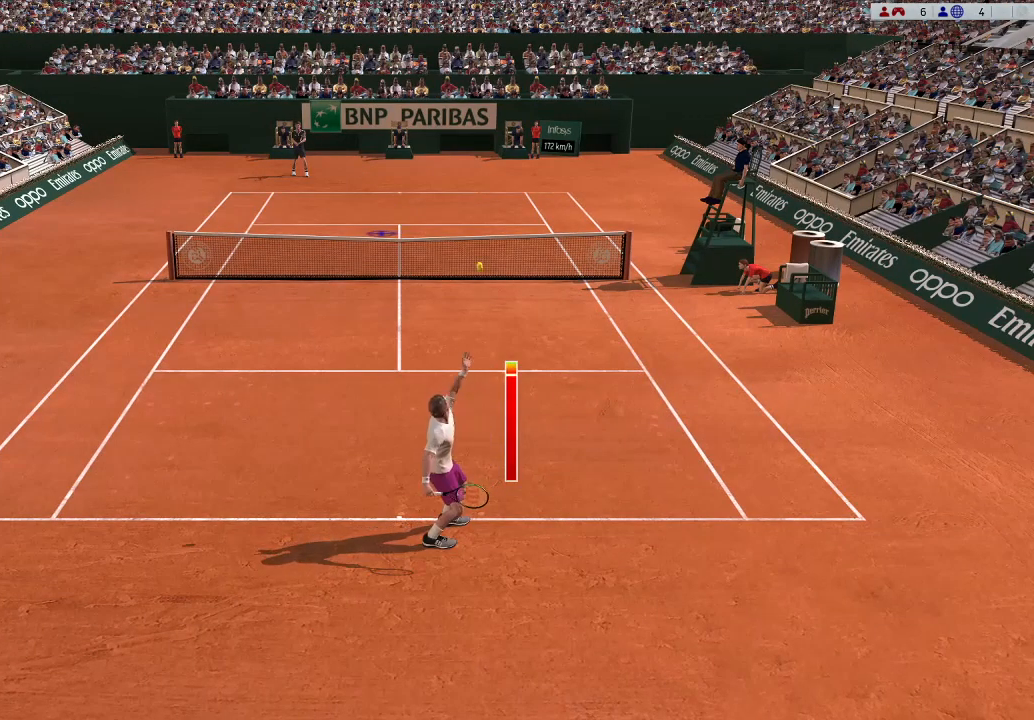
{"buttons": [], "left_stick": "center", "events": [[167, "left_stick", "center"]]}
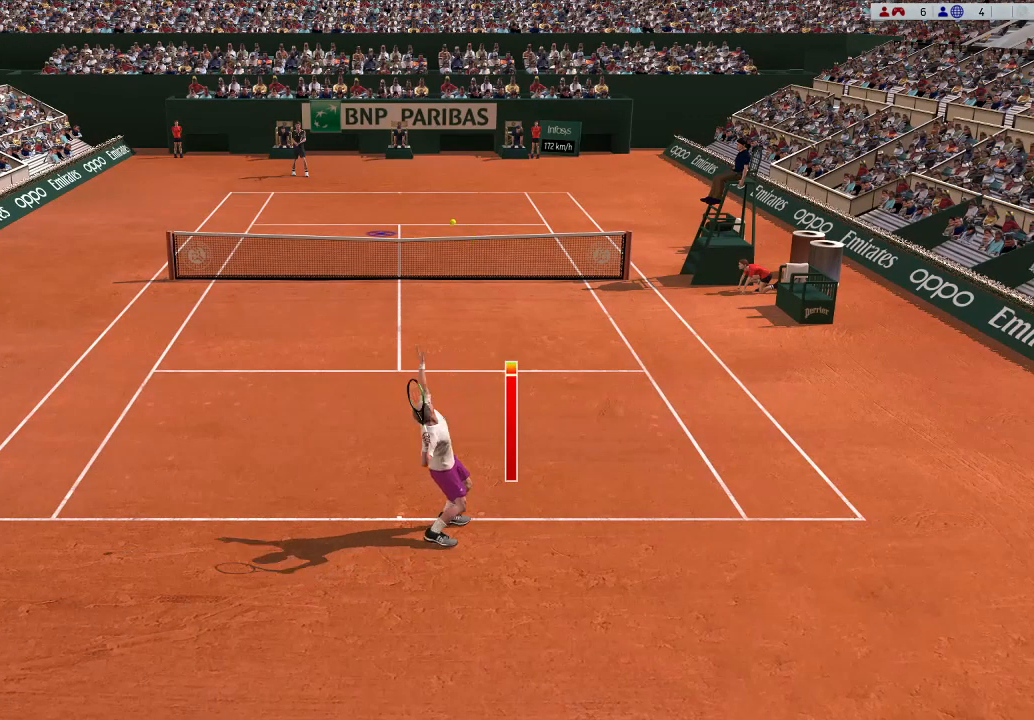
{"buttons": [], "left_stick": "down", "events": [[67, "left_stick", "right"], [333, "left_stick", "center"], [467, "left_stick", "down"]]}
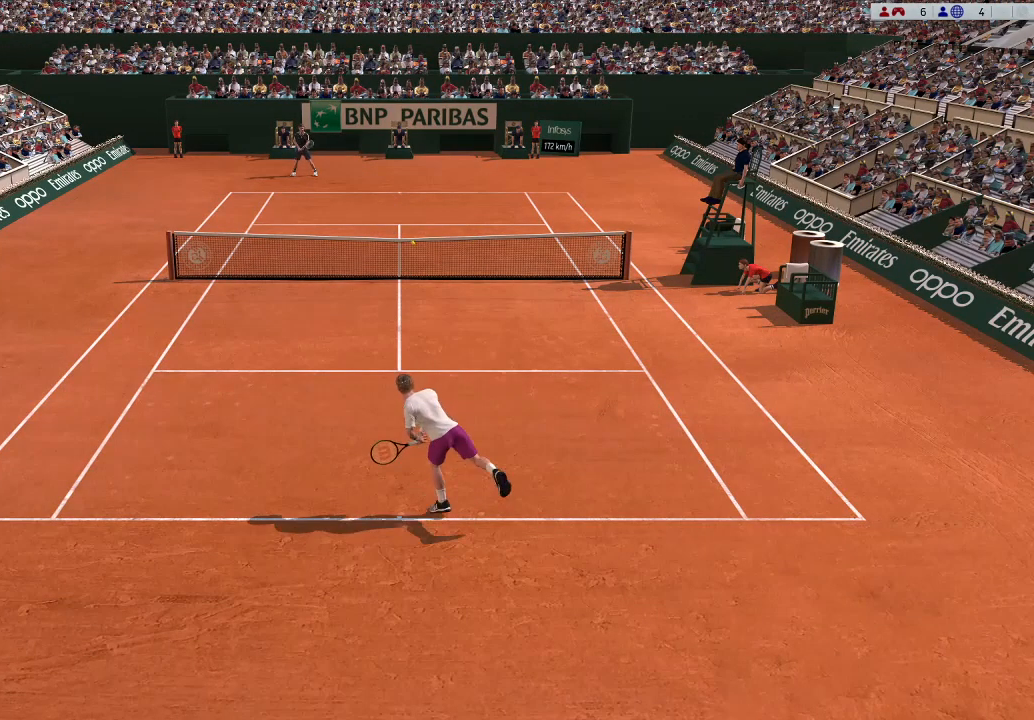
{"buttons": [], "left_stick": "center", "events": [[100, "left_stick", "down-left"], [500, "left_stick", "center"]]}
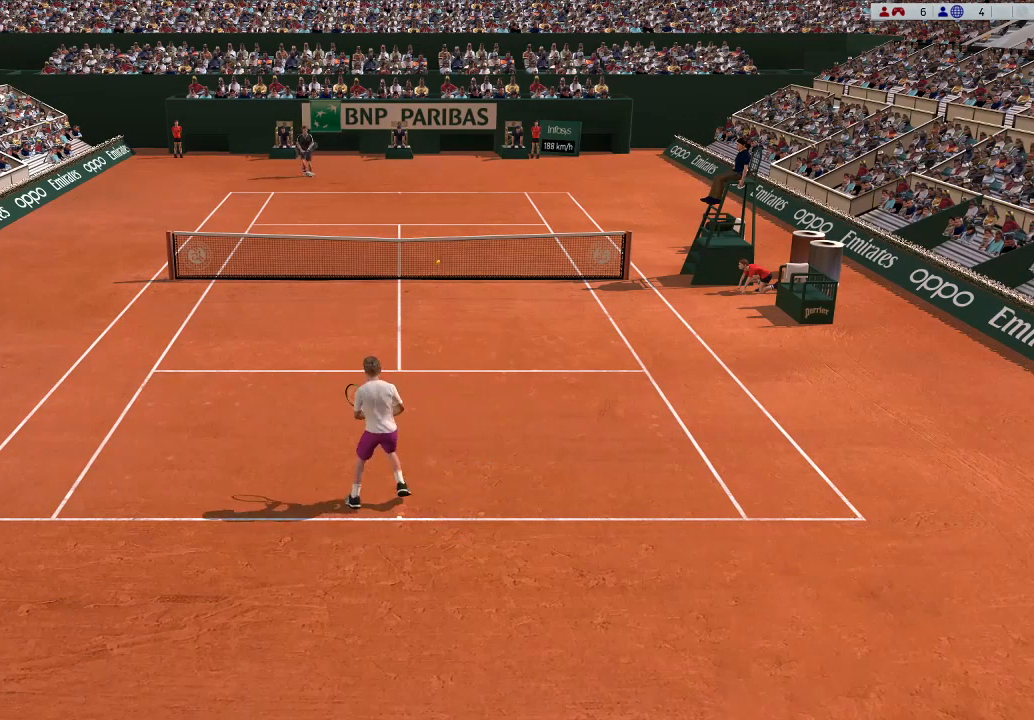
{"buttons": [], "left_stick": "center", "events": []}
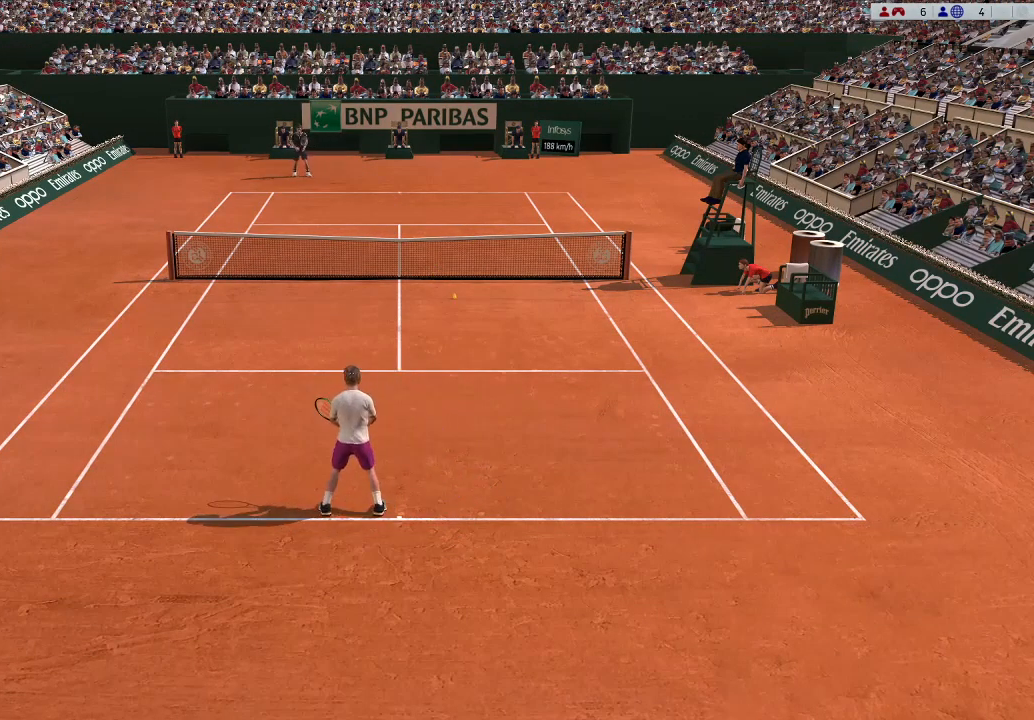
{"buttons": [], "left_stick": "center", "events": []}
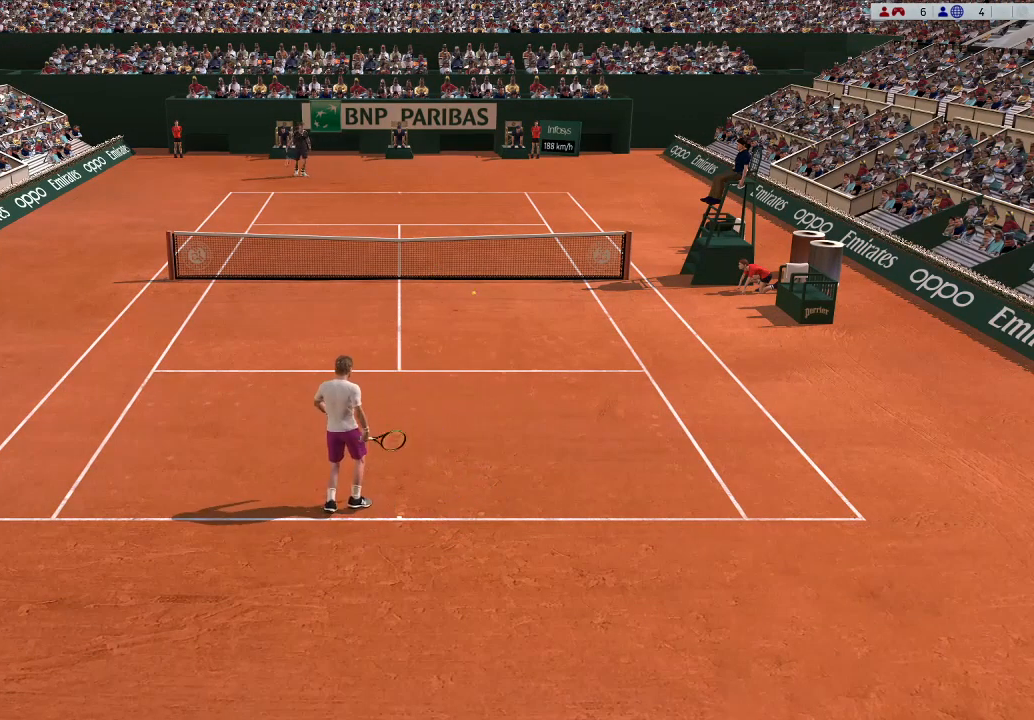
{"buttons": [], "left_stick": "center", "events": []}
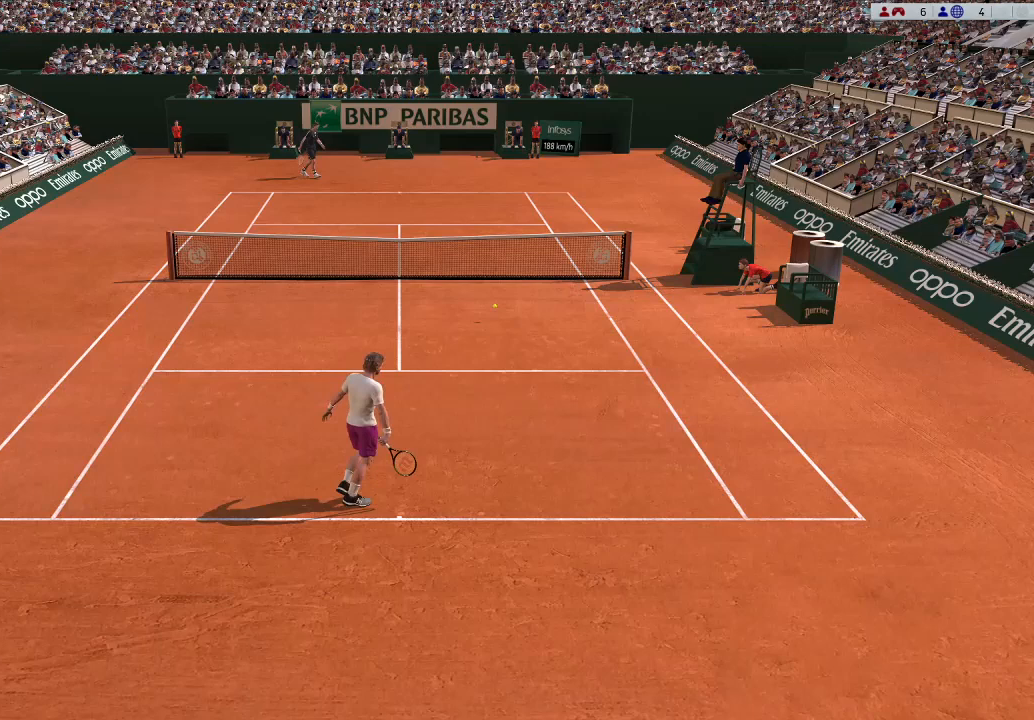
{"buttons": [], "left_stick": "center", "events": []}
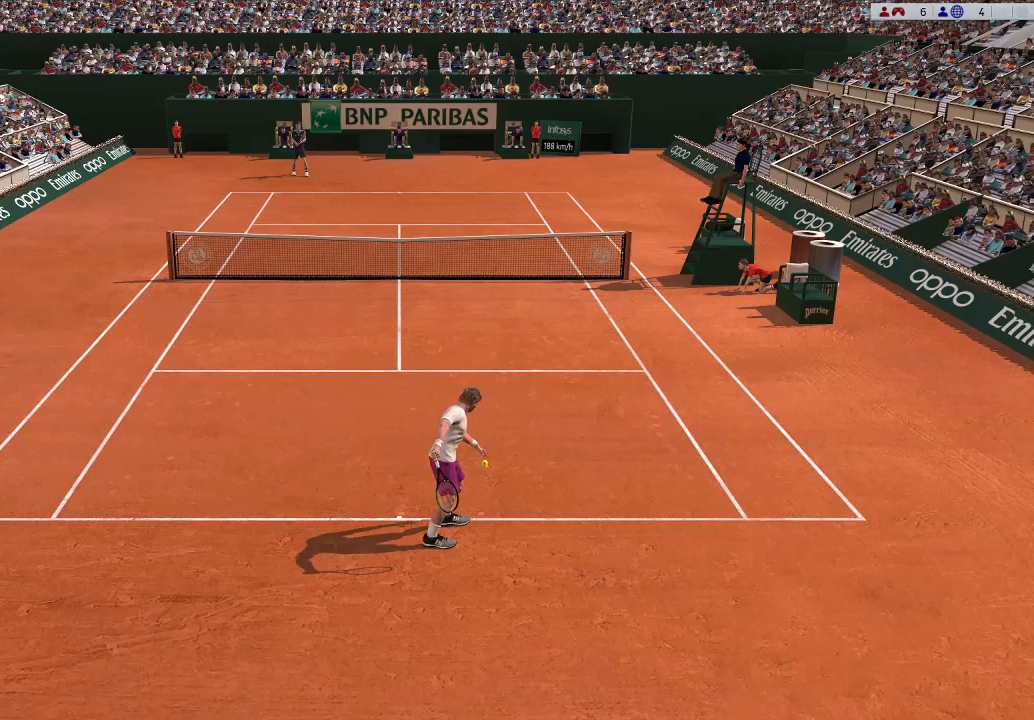
{"buttons": ["A"], "left_stick": "center", "events": [[167, "A", "down"]]}
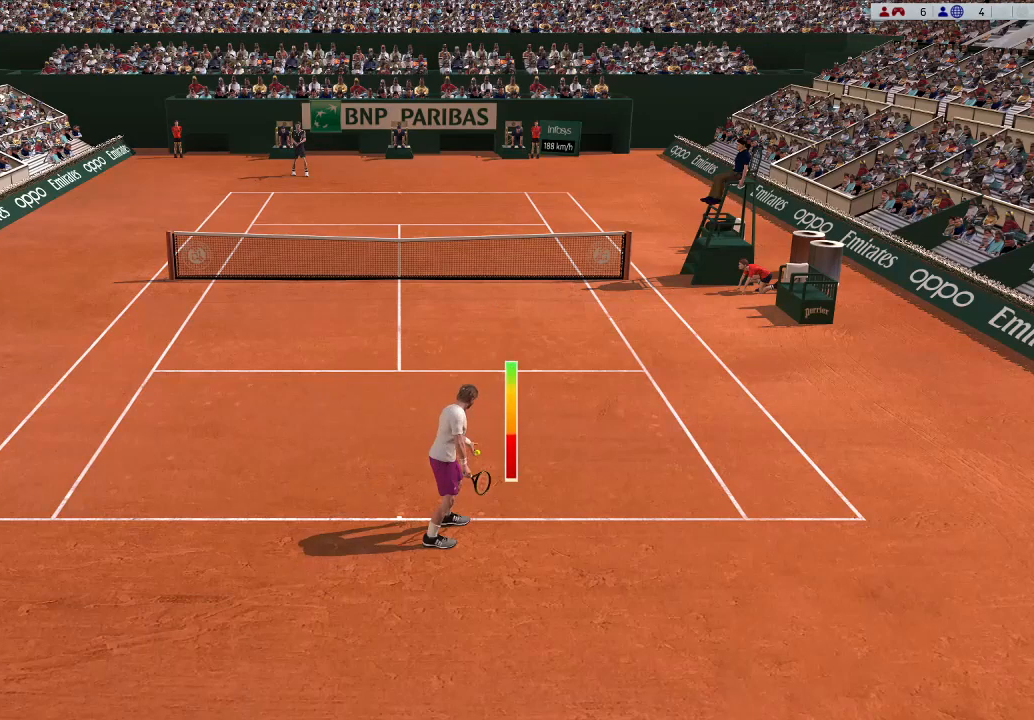
{"buttons": [], "left_stick": "center", "events": [[200, "A", "up"]]}
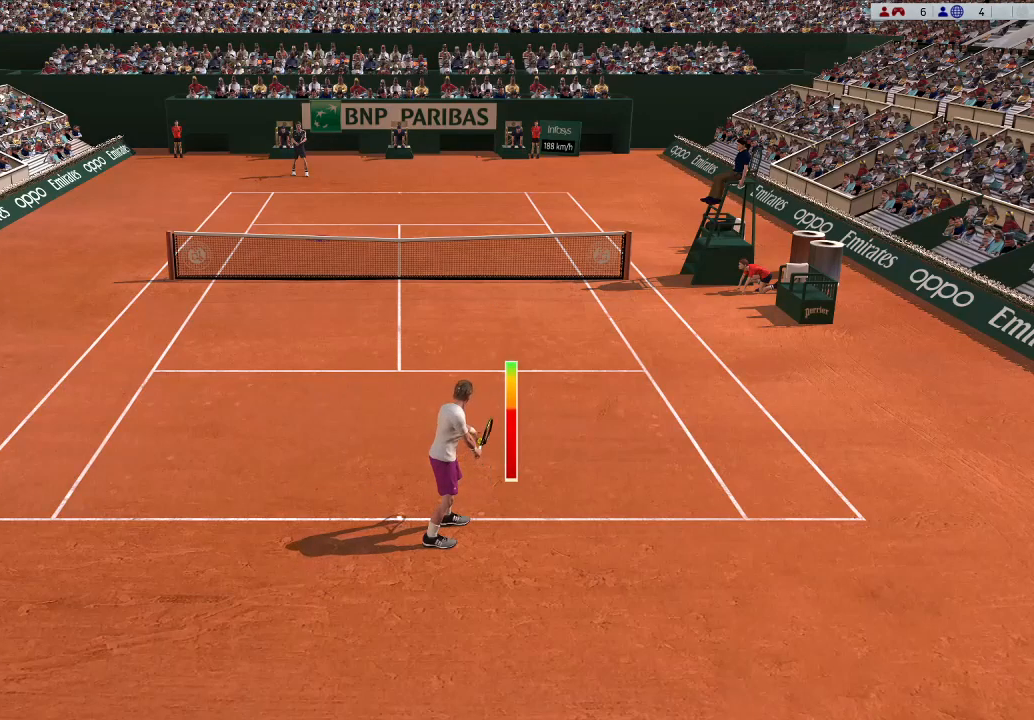
{"buttons": [], "left_stick": "up-left", "events": [[367, "B", "down"], [433, "left_stick", "up-left"], [467, "B", "up"]]}
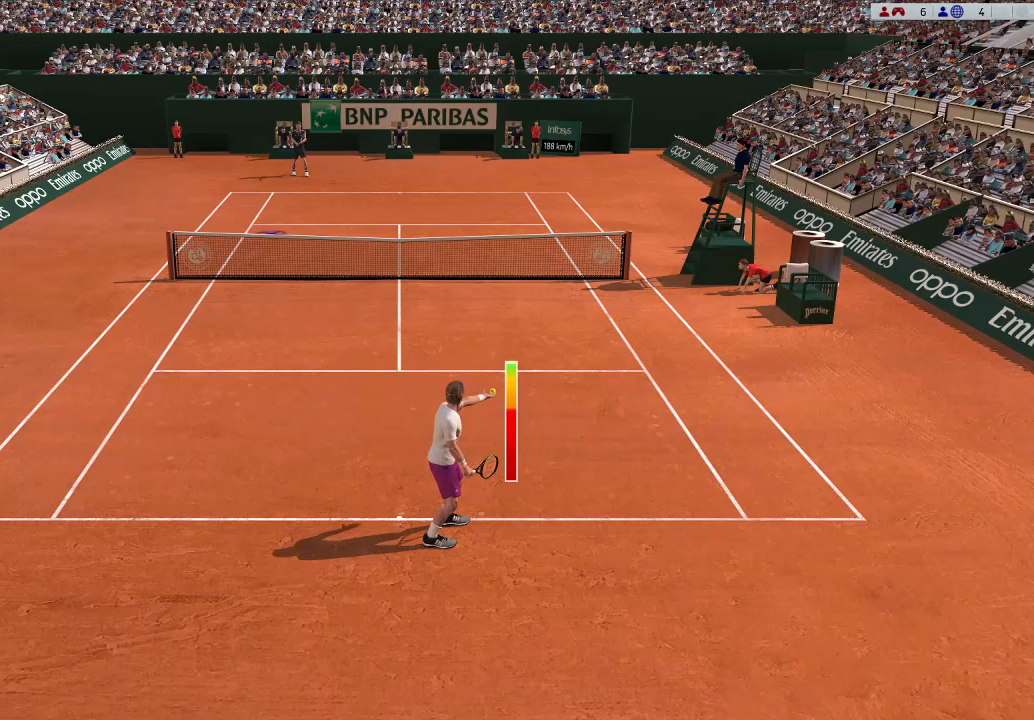
{"buttons": [], "left_stick": "up-left", "events": []}
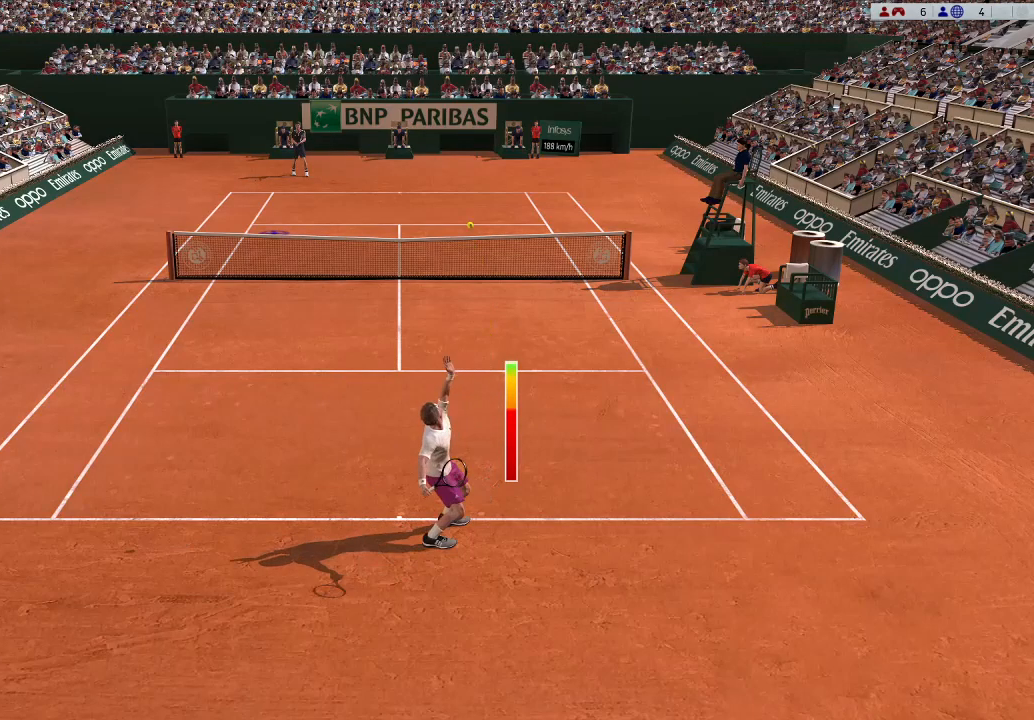
{"buttons": [], "left_stick": "center", "events": [[33, "left_stick", "center"]]}
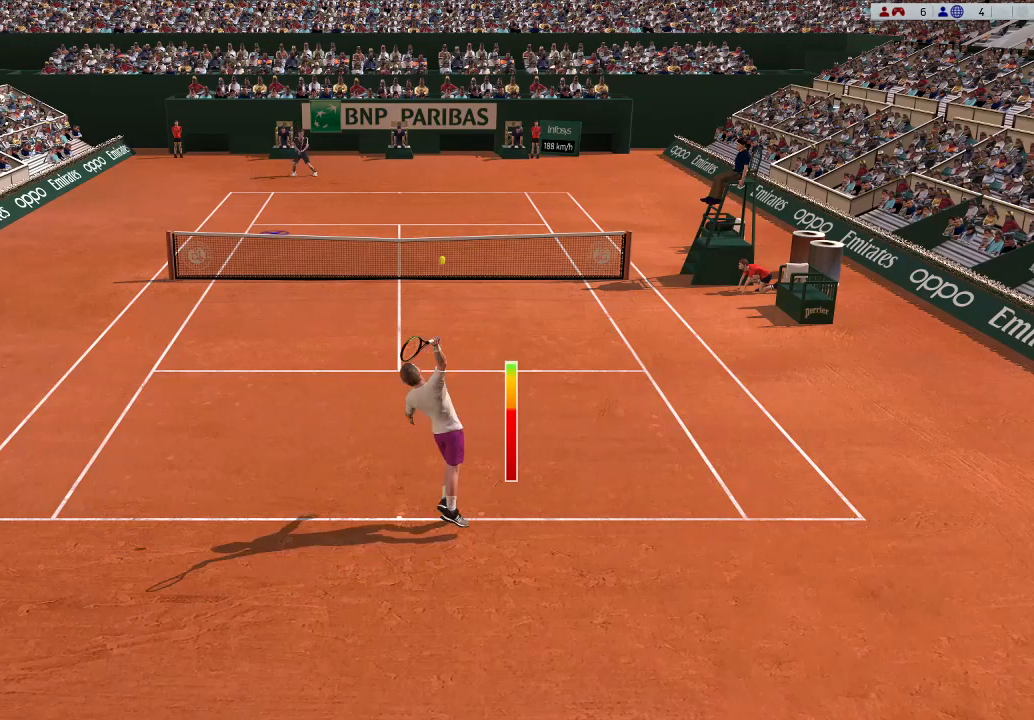
{"buttons": [], "left_stick": "down", "events": [[300, "left_stick", "down"]]}
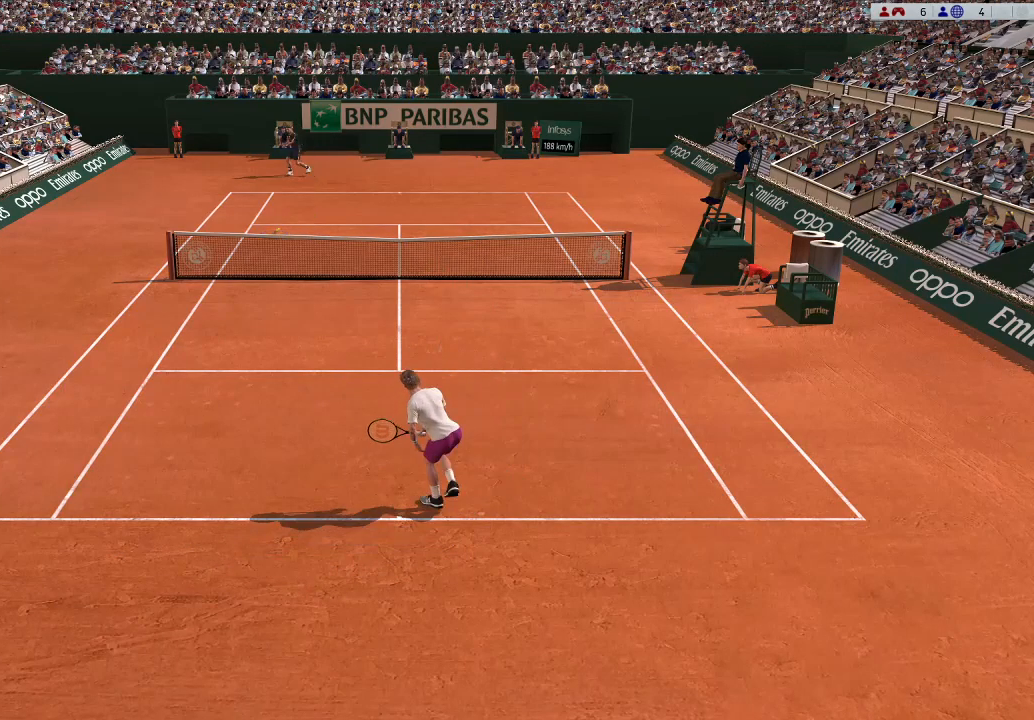
{"buttons": [], "left_stick": "center", "events": [[367, "left_stick", "center"]]}
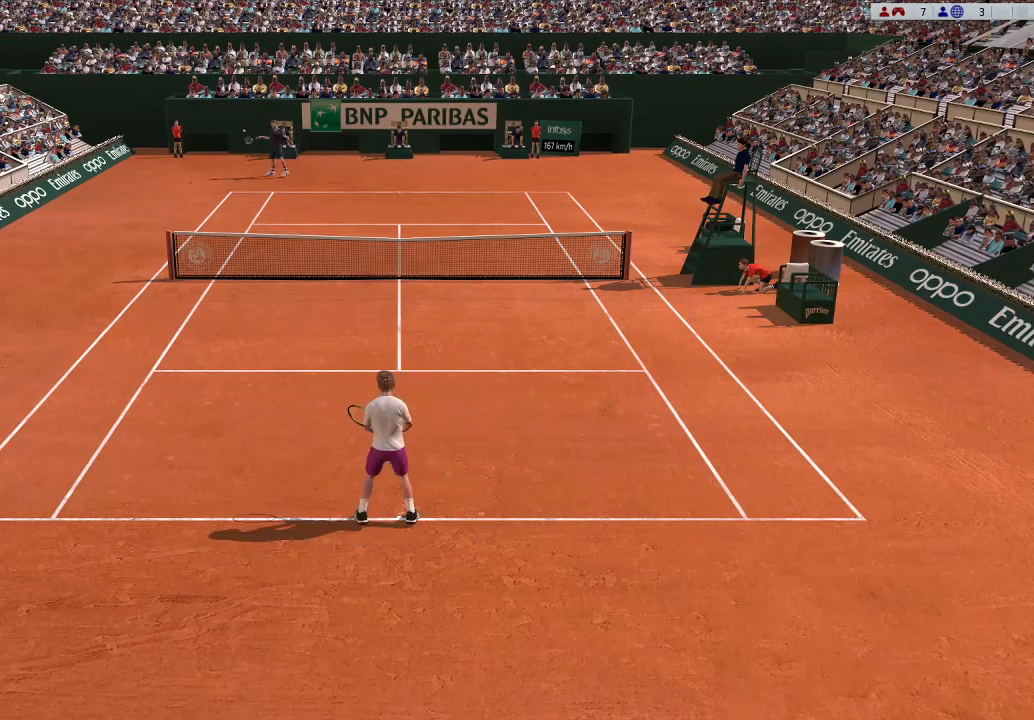
{"buttons": [], "left_stick": "down-right", "events": [[233, "left_stick", "down-right"]]}
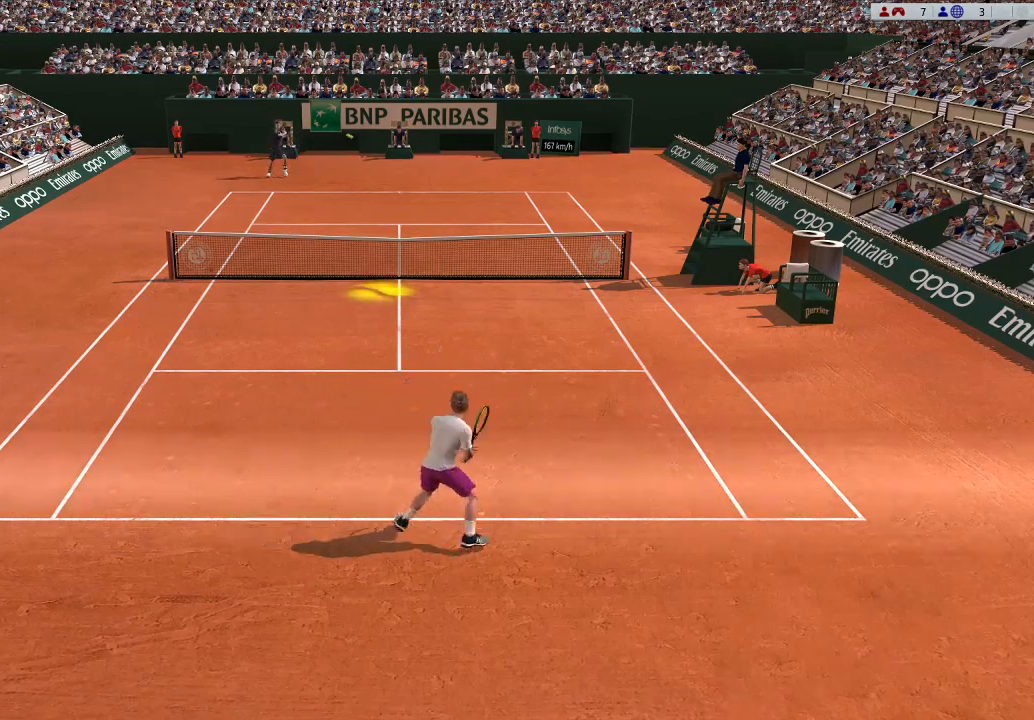
{"buttons": ["B"], "left_stick": "center", "events": [[367, "B", "down"], [400, "left_stick", "center"]]}
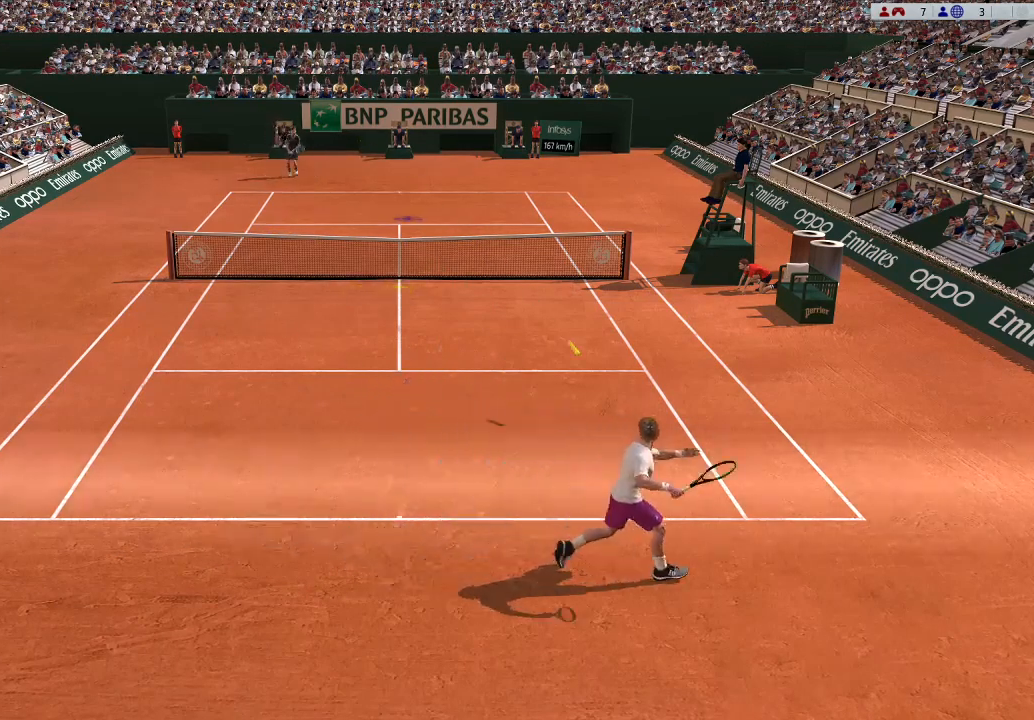
{"buttons": [], "left_stick": "down-right", "events": [[33, "left_stick", "up-right"], [133, "B", "up"], [200, "B", "down"], [400, "B", "up"], [400, "left_stick", "down-right"]]}
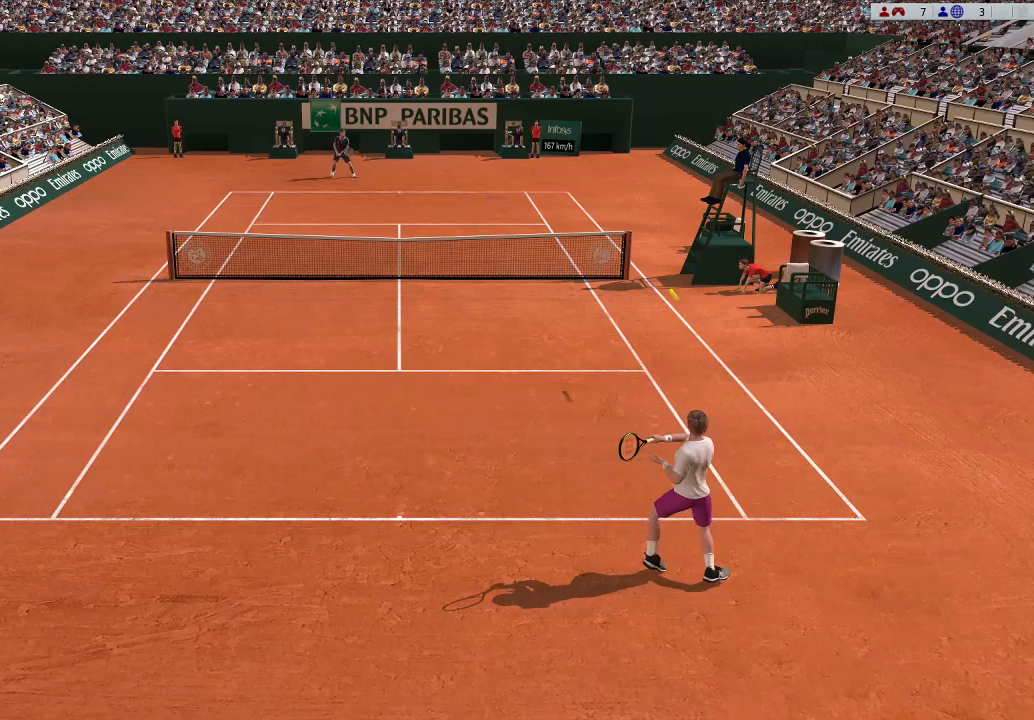
{"buttons": [], "left_stick": "left", "events": [[33, "left_stick", "center"], [400, "left_stick", "left"]]}
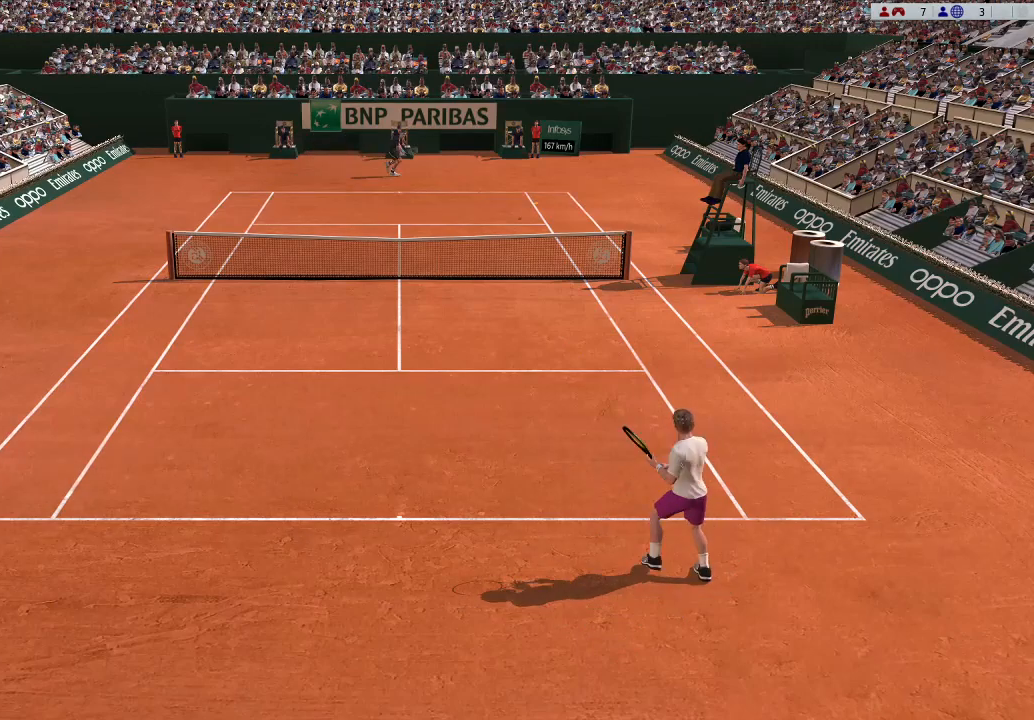
{"buttons": [], "left_stick": "left", "events": []}
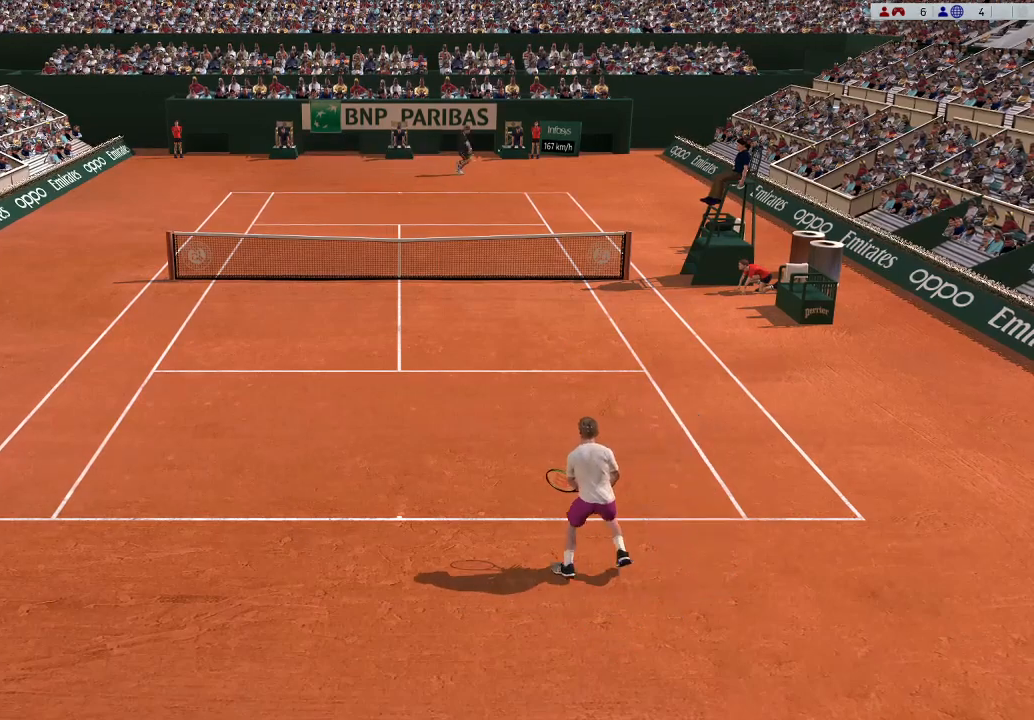
{"buttons": [], "left_stick": "left", "events": [[133, "left_stick", "center"], [267, "left_stick", "left"]]}
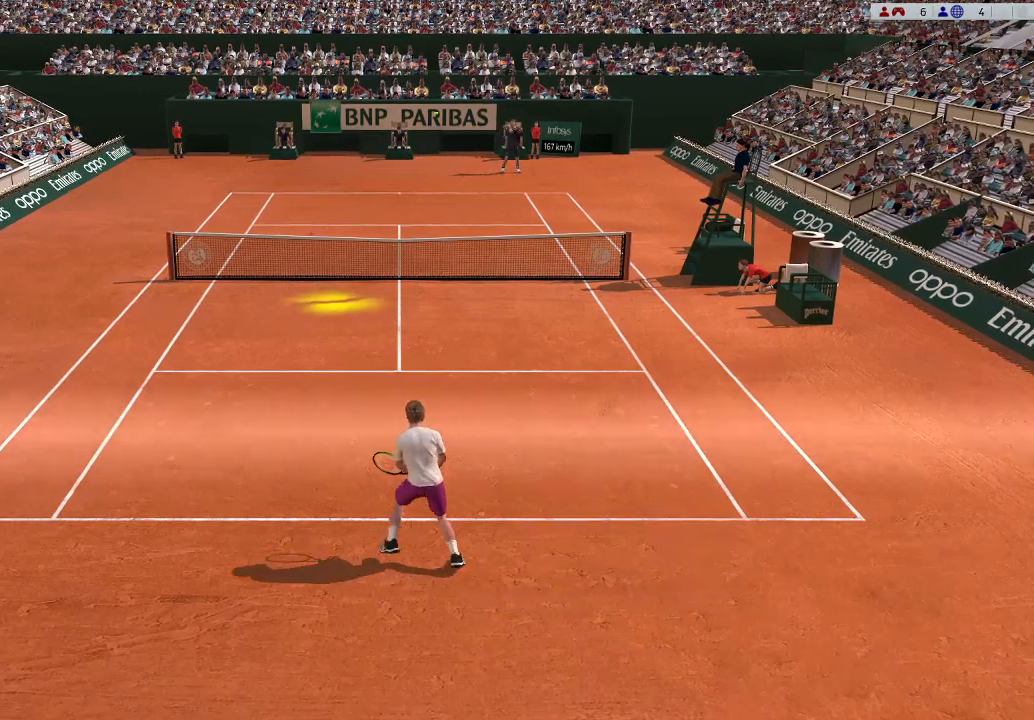
{"buttons": ["A"], "left_stick": "center", "events": [[433, "A", "down"], [500, "left_stick", "center"]]}
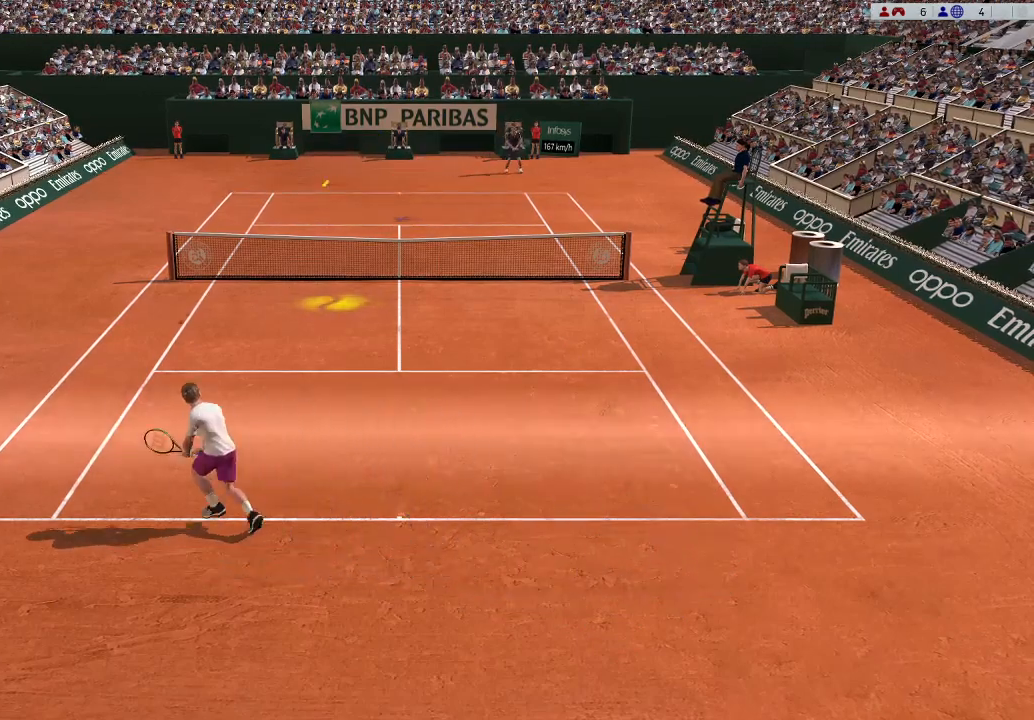
{"buttons": [], "left_stick": "right", "events": [[300, "left_stick", "right"], [467, "A", "up"]]}
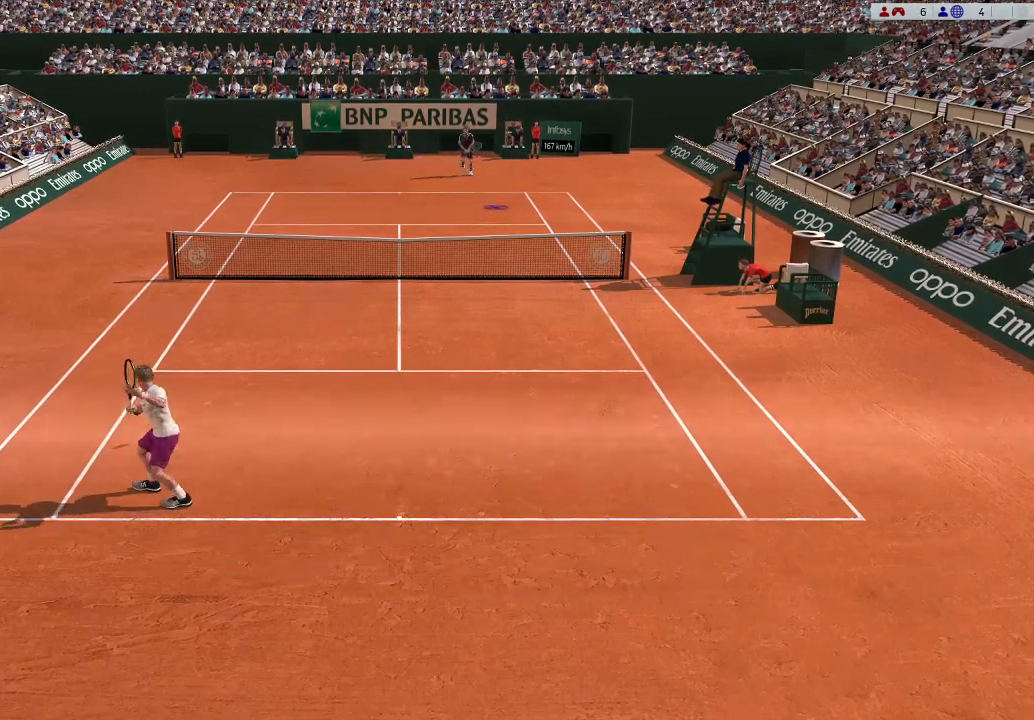
{"buttons": [], "left_stick": "center", "events": [[433, "left_stick", "center"]]}
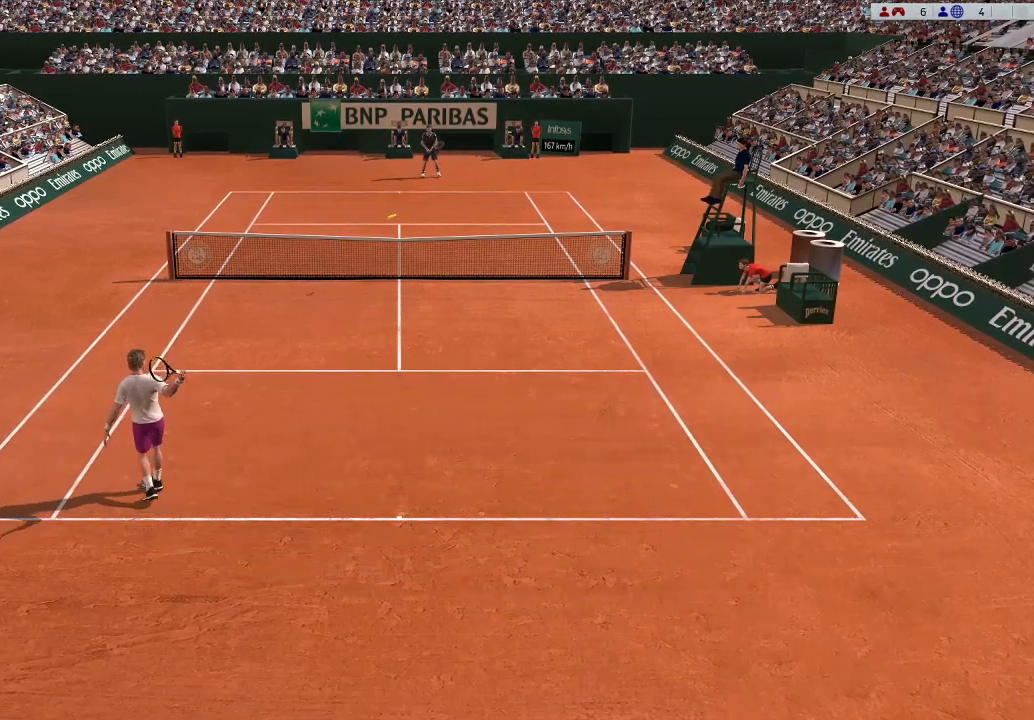
{"buttons": [], "left_stick": "up-right", "events": [[233, "left_stick", "right"], [500, "left_stick", "up-right"]]}
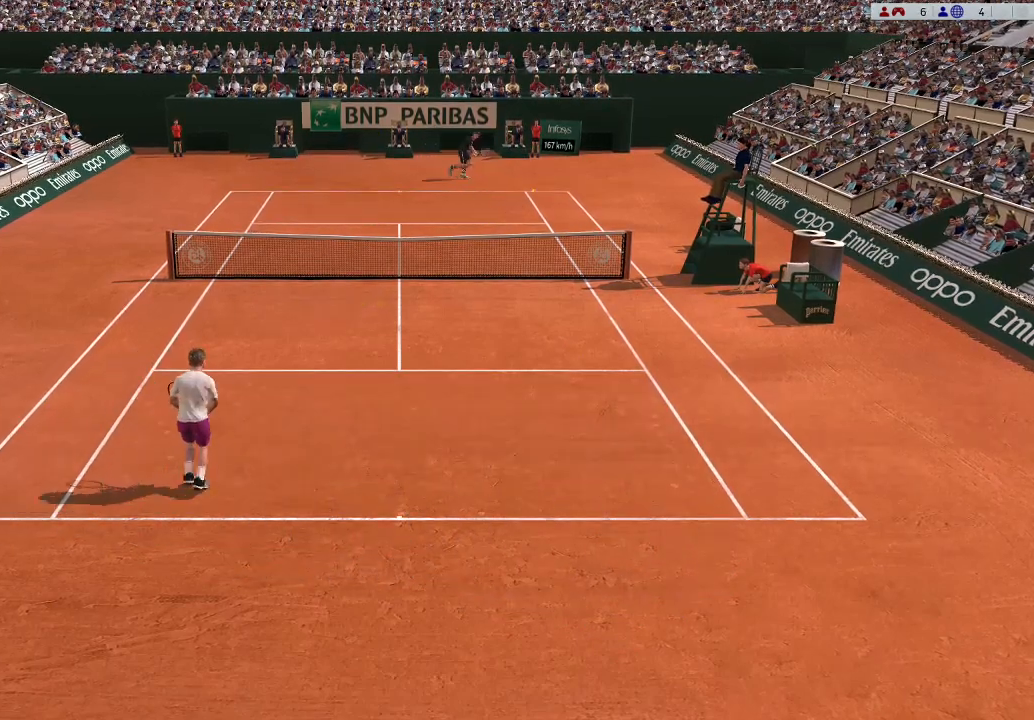
{"buttons": [], "left_stick": "up-right", "events": []}
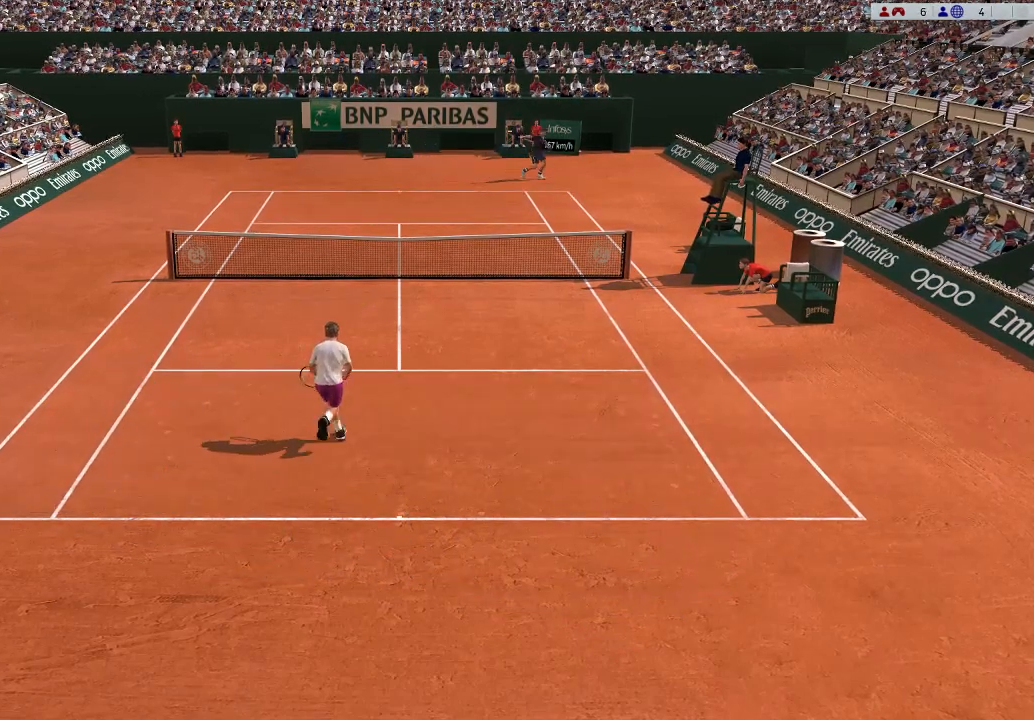
{"buttons": [], "left_stick": "center", "events": [[133, "left_stick", "center"]]}